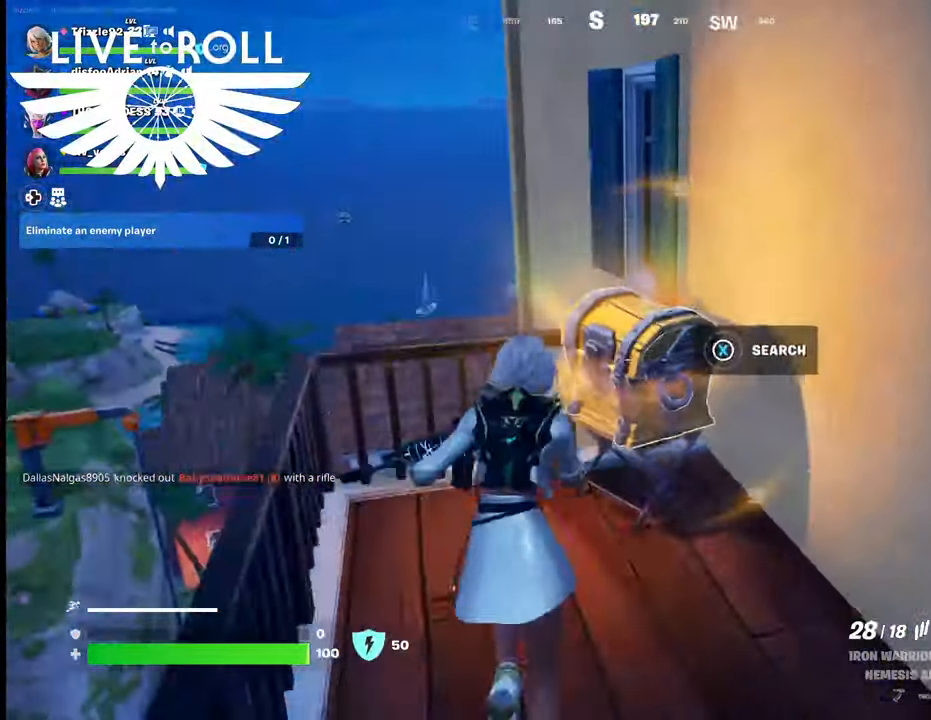
Gameplay with a controller (Xbox layout); each line is a JSON object with the inputs held at the frame after it. "events" lists button and stick changes between this image and that frame as [ms after this image, input, new state], when the widget could be followed in between.
{"buttons": ["X"], "left_stick": "center", "right_stick": "center", "events": [[34, "X", "down"], [134, "left_stick", "center"]]}
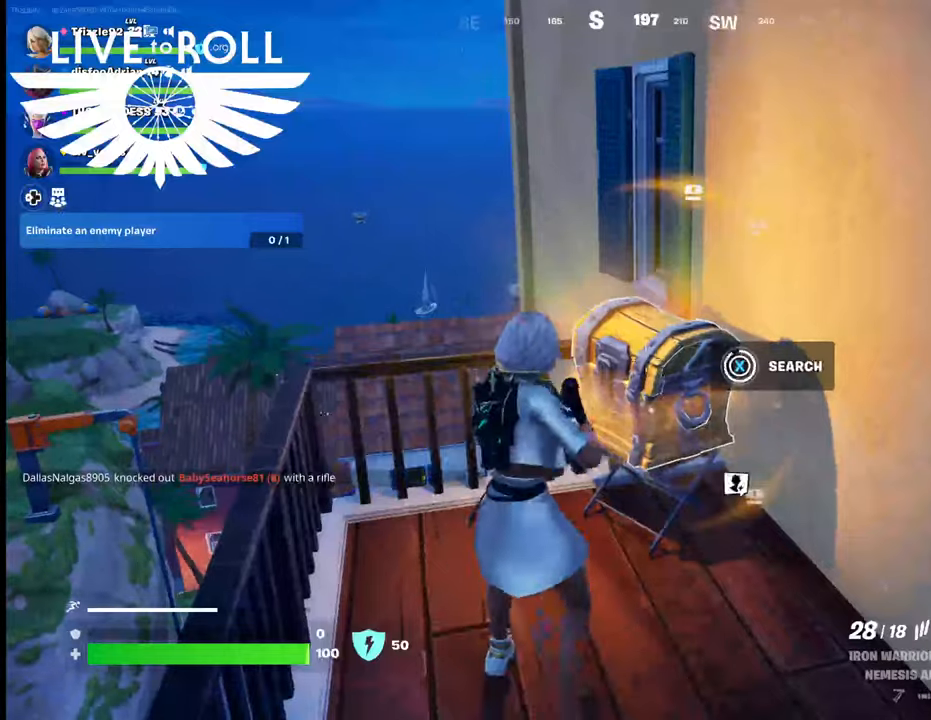
{"buttons": [], "left_stick": "down", "right_stick": "center", "events": [[167, "X", "up"], [500, "left_stick", "down"]]}
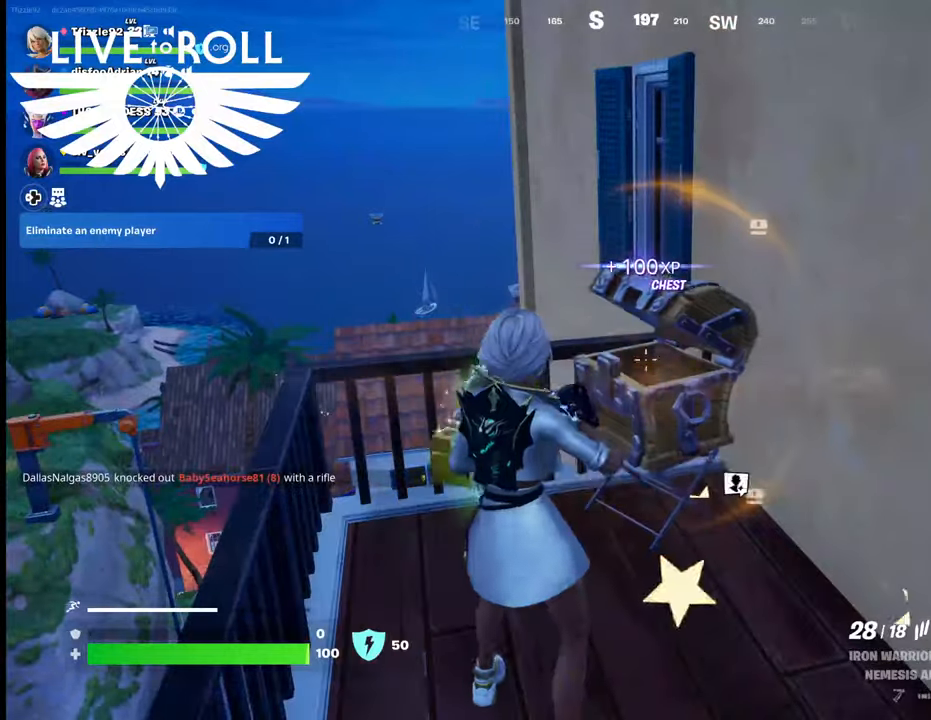
{"buttons": [], "left_stick": "left", "right_stick": "center", "events": [[467, "left_stick", "left"]]}
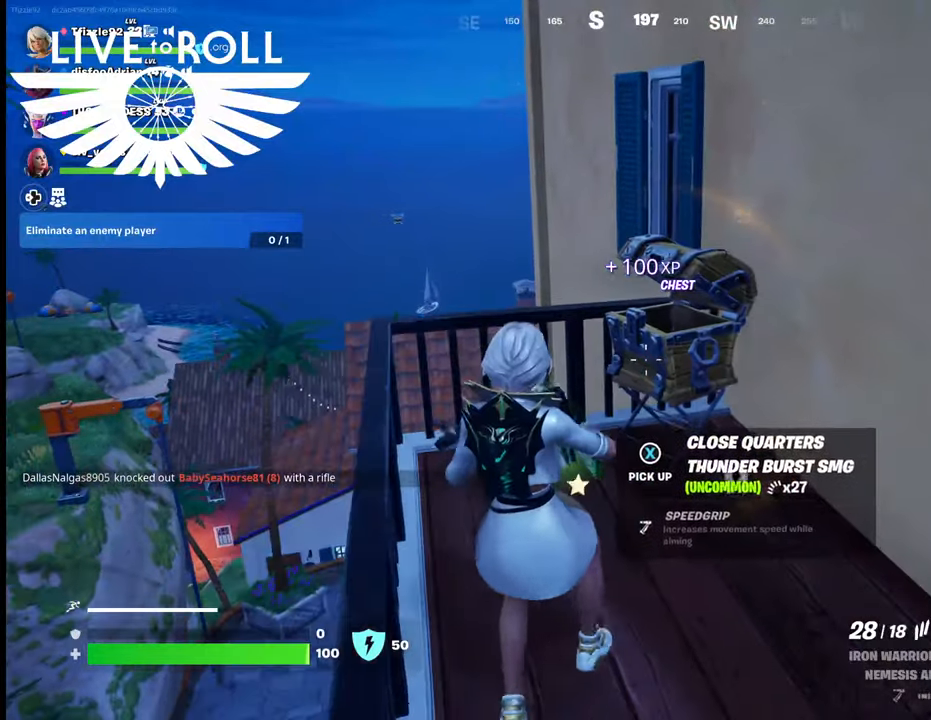
{"buttons": [], "left_stick": "down", "right_stick": "center", "events": [[167, "left_stick", "up-left"], [300, "left_stick", "center"], [467, "left_stick", "down"]]}
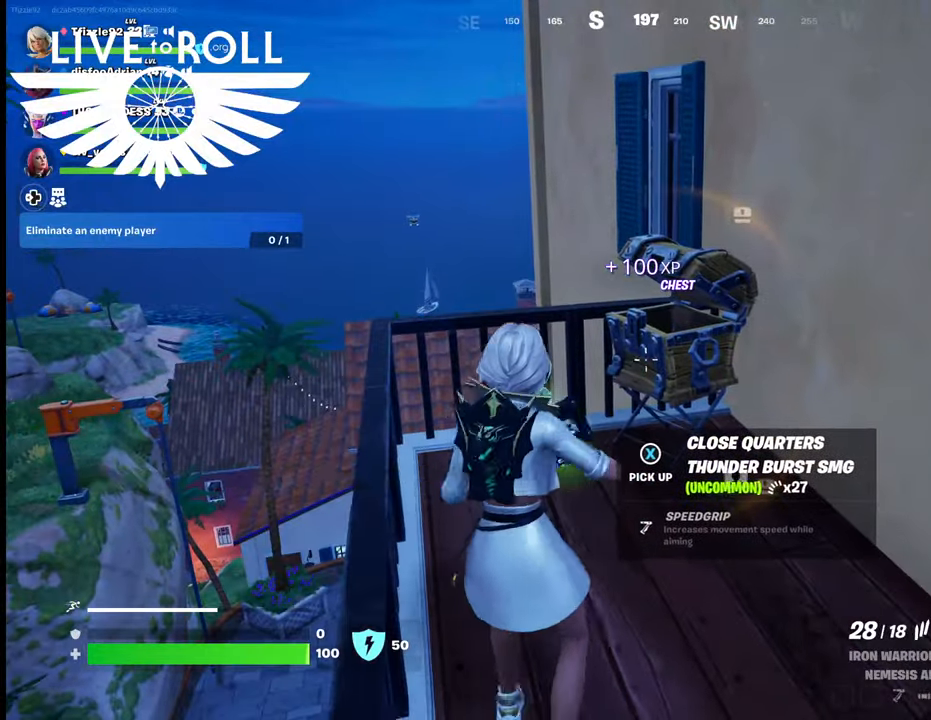
{"buttons": [], "left_stick": "center", "right_stick": "center", "events": [[200, "right_stick", "left"], [367, "left_stick", "center"], [500, "right_stick", "center"]]}
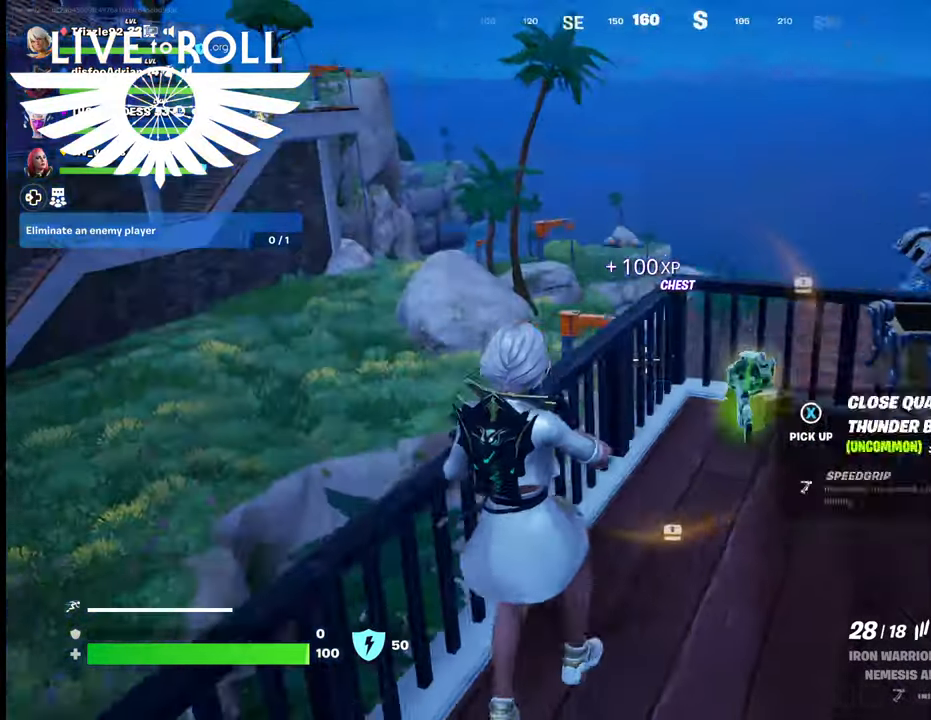
{"buttons": ["X"], "left_stick": "up-right", "right_stick": "center", "events": [[134, "X", "down"], [167, "left_stick", "up-right"], [200, "X", "up"], [467, "X", "down"]]}
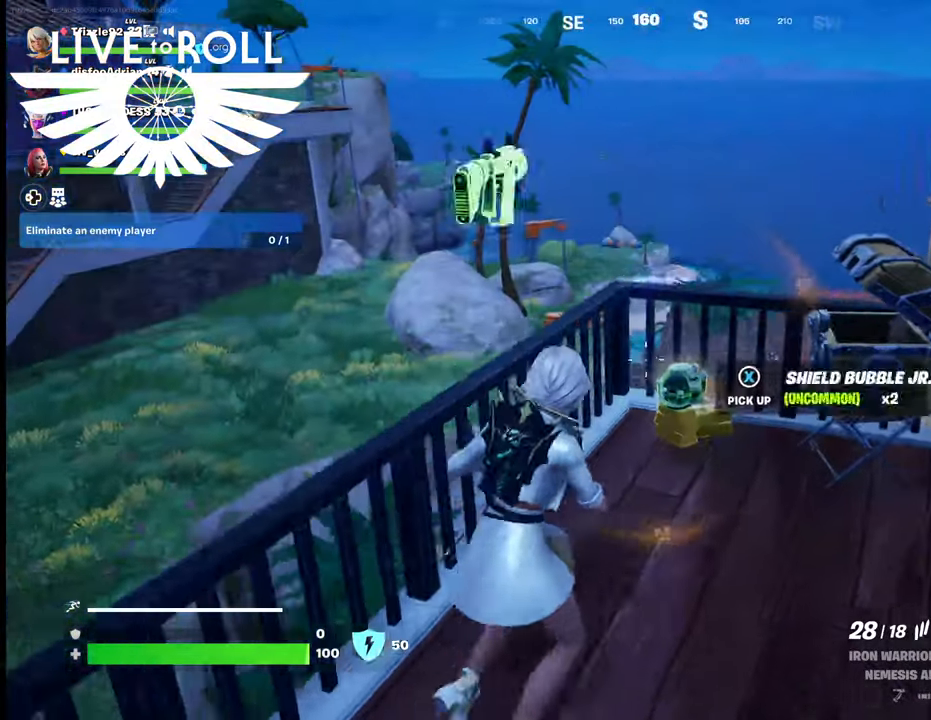
{"buttons": [], "left_stick": "center", "right_stick": "center", "events": [[67, "left_stick", "center"], [100, "X", "up"], [267, "X", "down"], [400, "X", "up"]]}
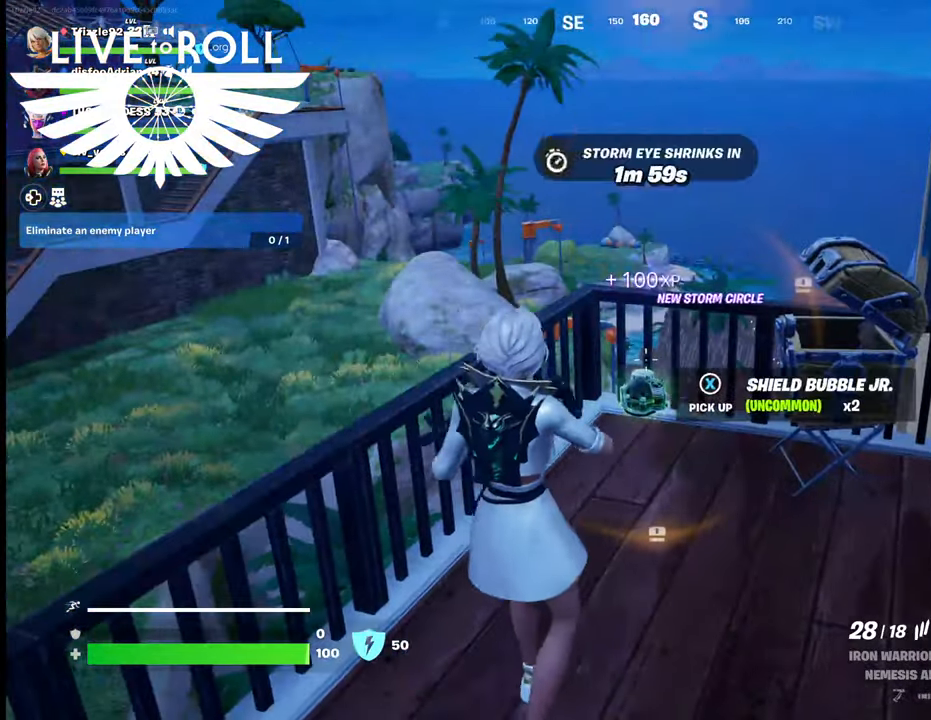
{"buttons": [], "left_stick": "up", "right_stick": "center", "events": [[67, "left_stick", "down"], [234, "X", "down"], [334, "left_stick", "center"], [367, "X", "up"], [500, "left_stick", "up"]]}
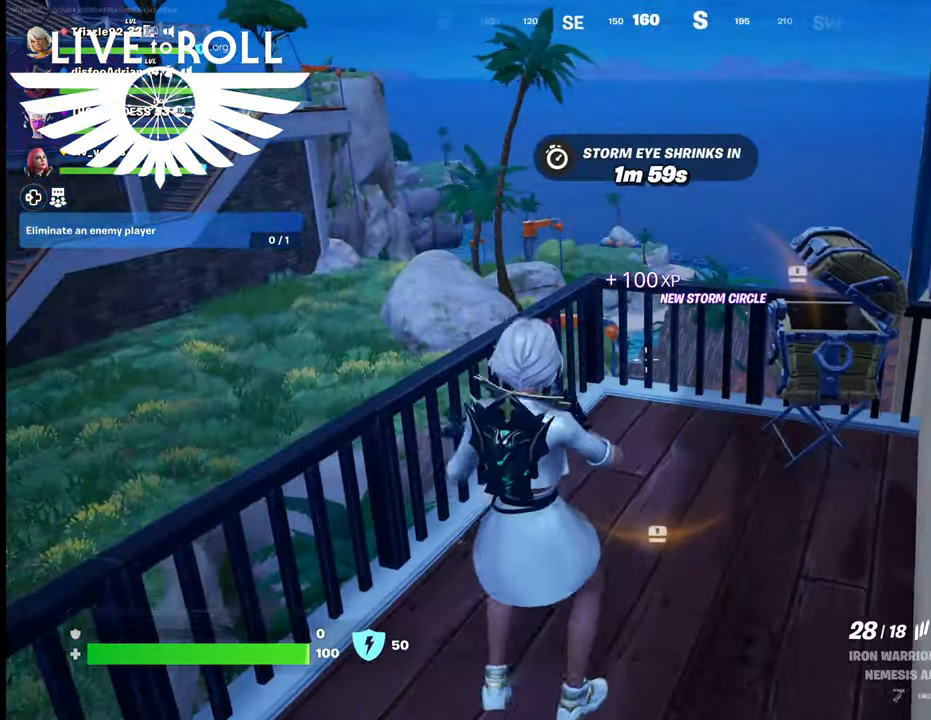
{"buttons": [], "left_stick": "up", "right_stick": "center", "events": []}
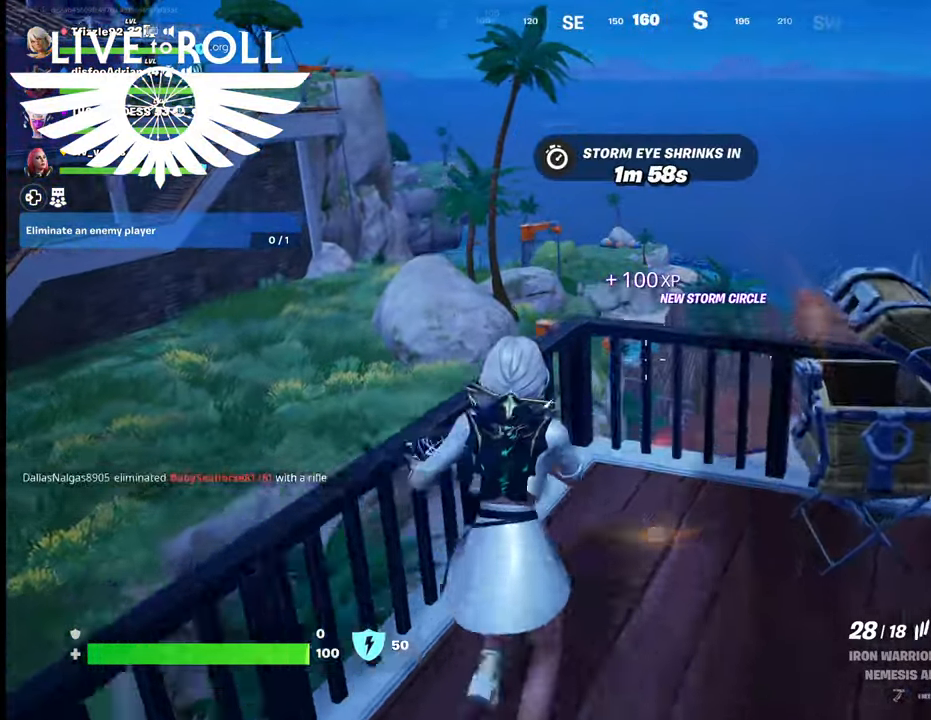
{"buttons": [], "left_stick": "down-left", "right_stick": "center", "events": [[134, "A", "down"], [234, "A", "up"], [267, "left_stick", "left"], [367, "left_stick", "down-left"]]}
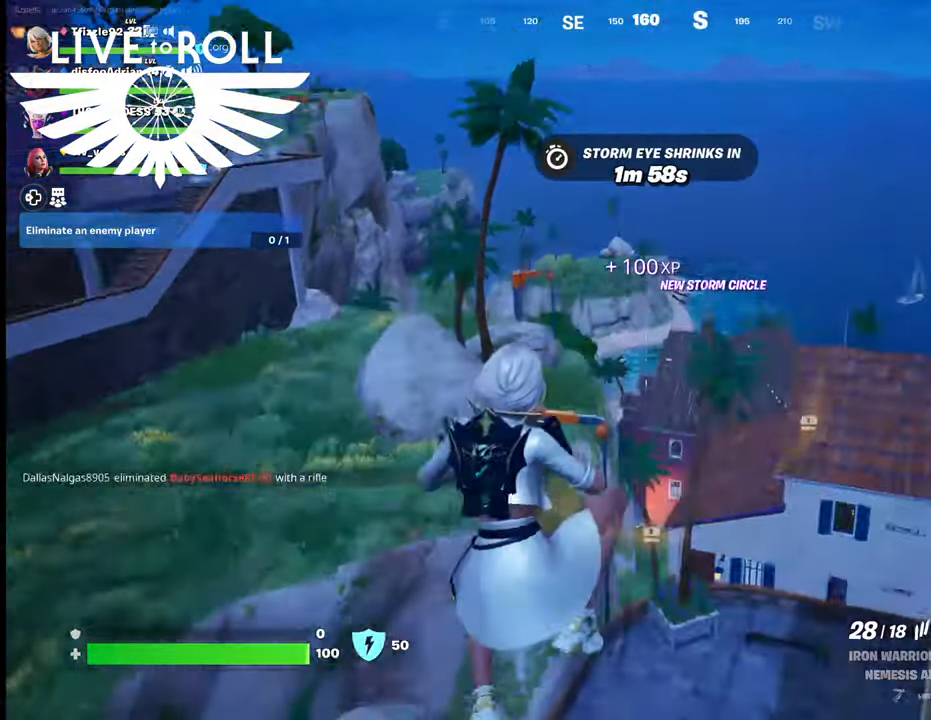
{"buttons": [], "left_stick": "down-left", "right_stick": "center", "events": []}
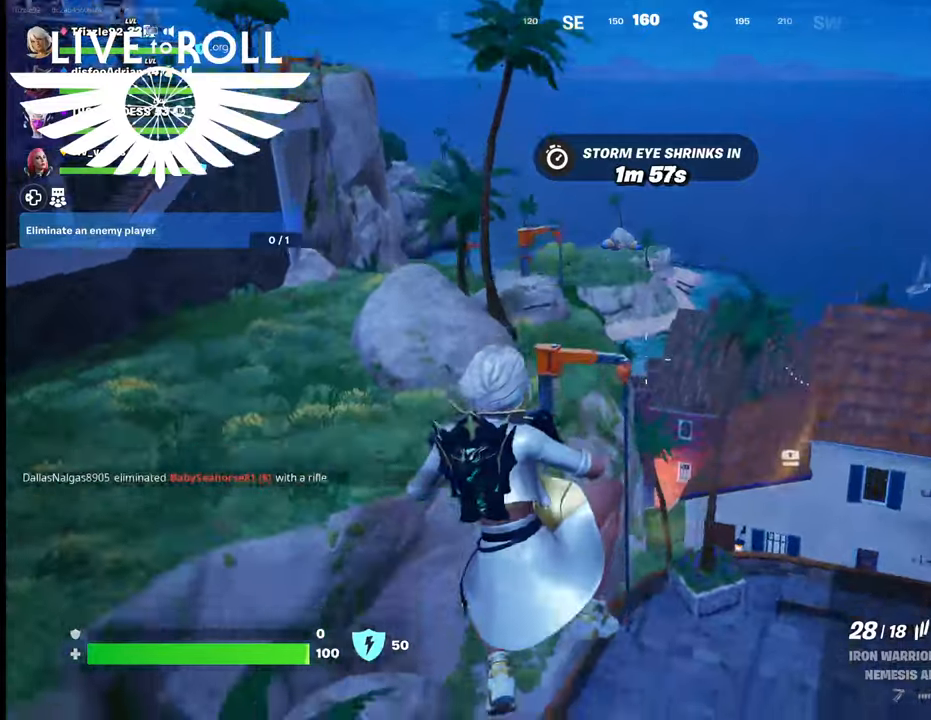
{"buttons": [], "left_stick": "up-left", "right_stick": "center", "events": [[334, "left_stick", "left"], [467, "left_stick", "up-left"]]}
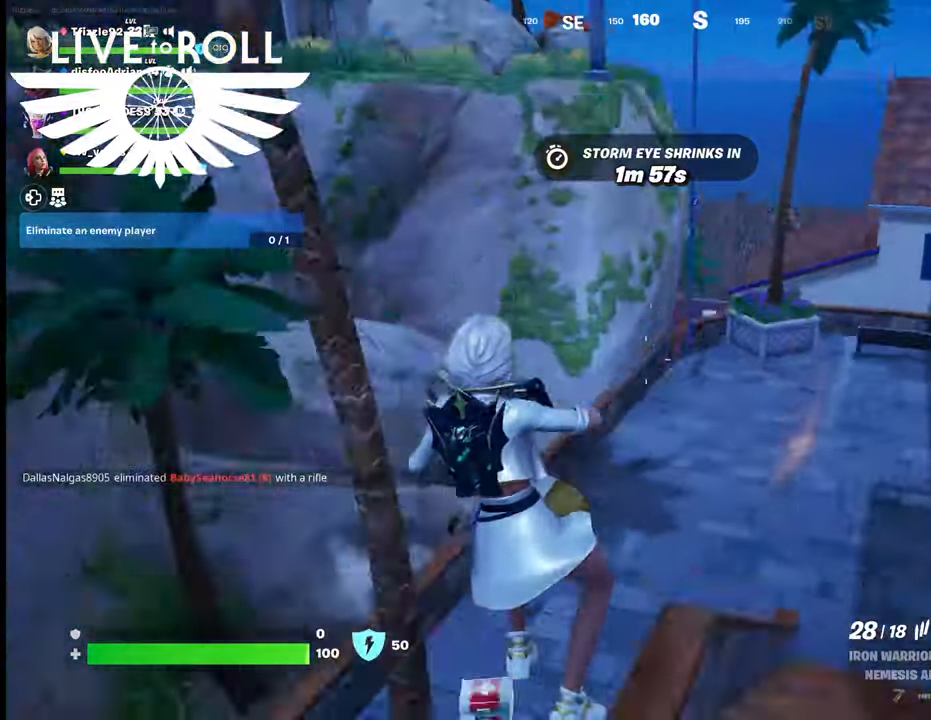
{"buttons": [], "left_stick": "up-right", "right_stick": "center", "events": [[67, "left_stick", "up"], [500, "left_stick", "up-right"]]}
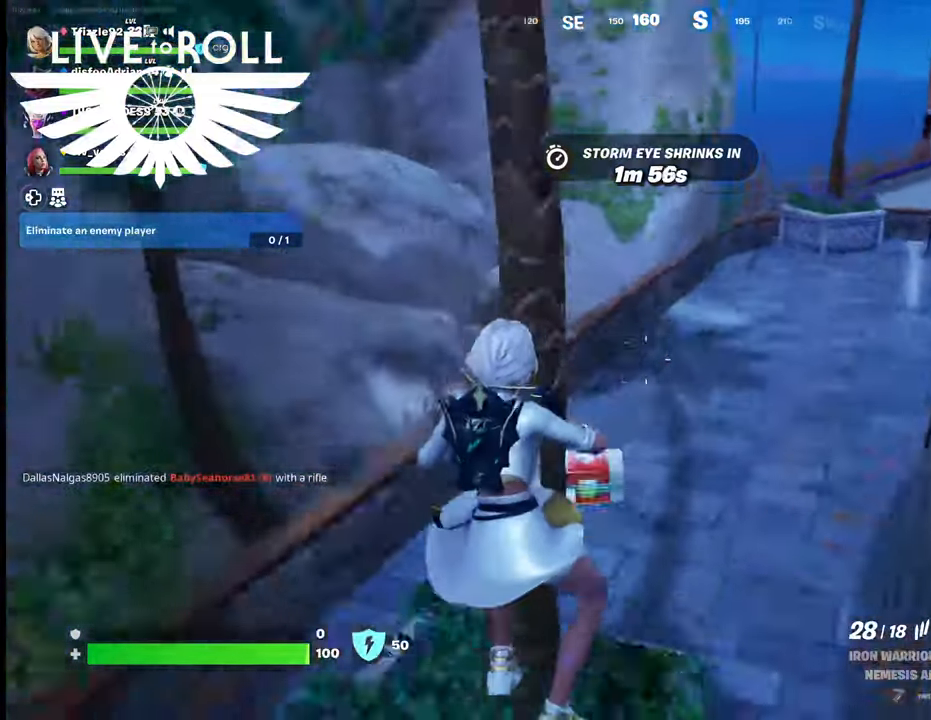
{"buttons": [], "left_stick": "up-right", "right_stick": "center", "events": []}
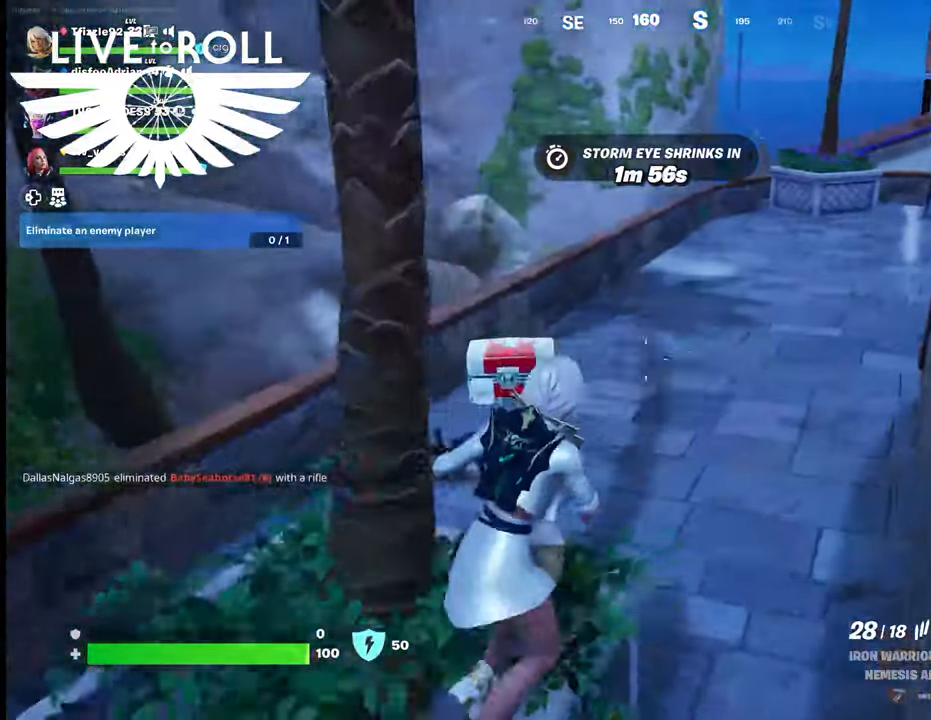
{"buttons": [], "left_stick": "up", "right_stick": "center", "events": [[167, "left_stick", "up"]]}
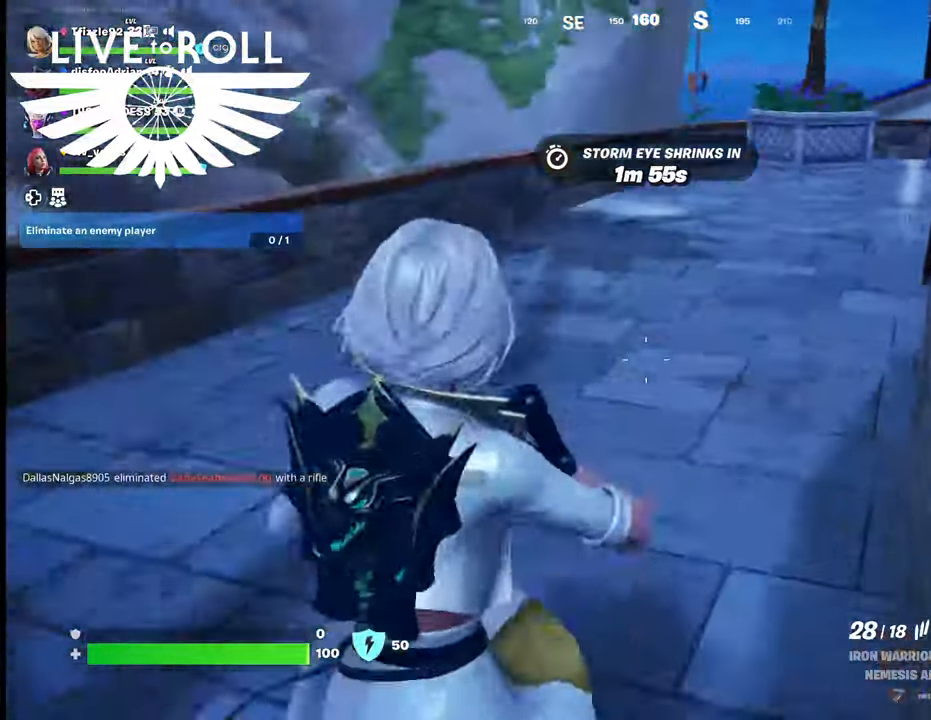
{"buttons": [], "left_stick": "up", "right_stick": "up-right", "events": [[34, "right_stick", "up-left"], [100, "right_stick", "up"], [200, "L3", "down"], [300, "right_stick", "up-right"], [434, "L3", "up"]]}
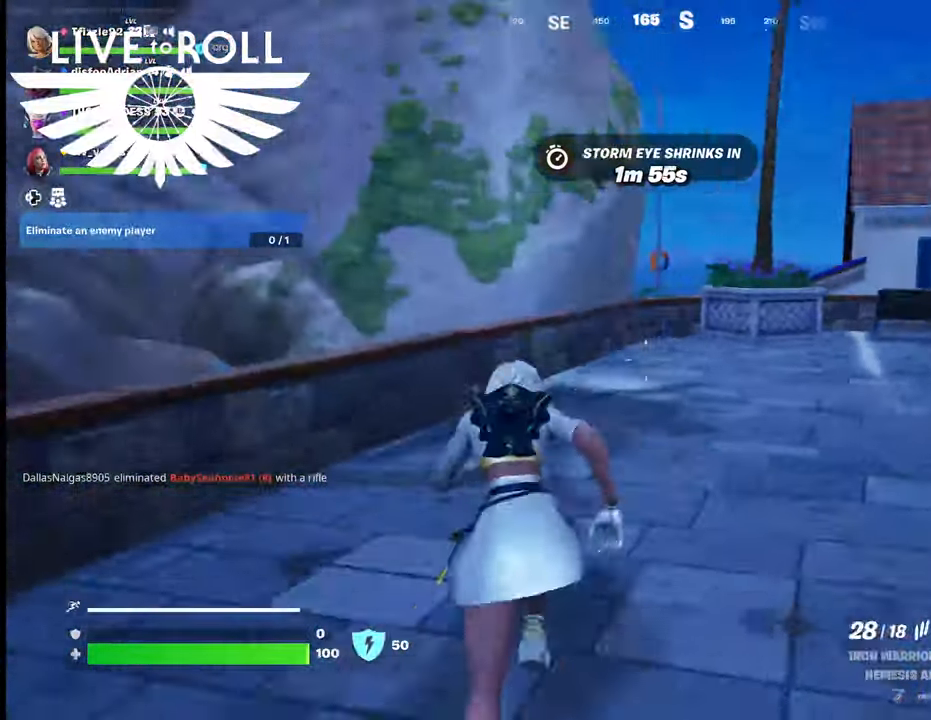
{"buttons": [], "left_stick": "up", "right_stick": "up-right", "events": []}
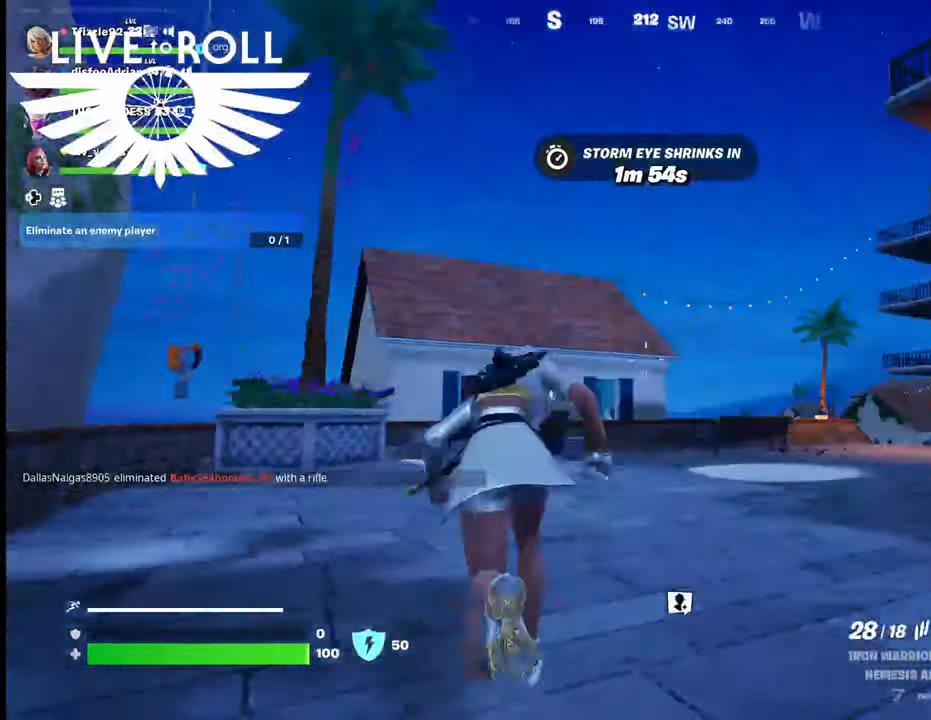
{"buttons": [], "left_stick": "up", "right_stick": "center", "events": [[100, "right_stick", "right"], [367, "right_stick", "center"]]}
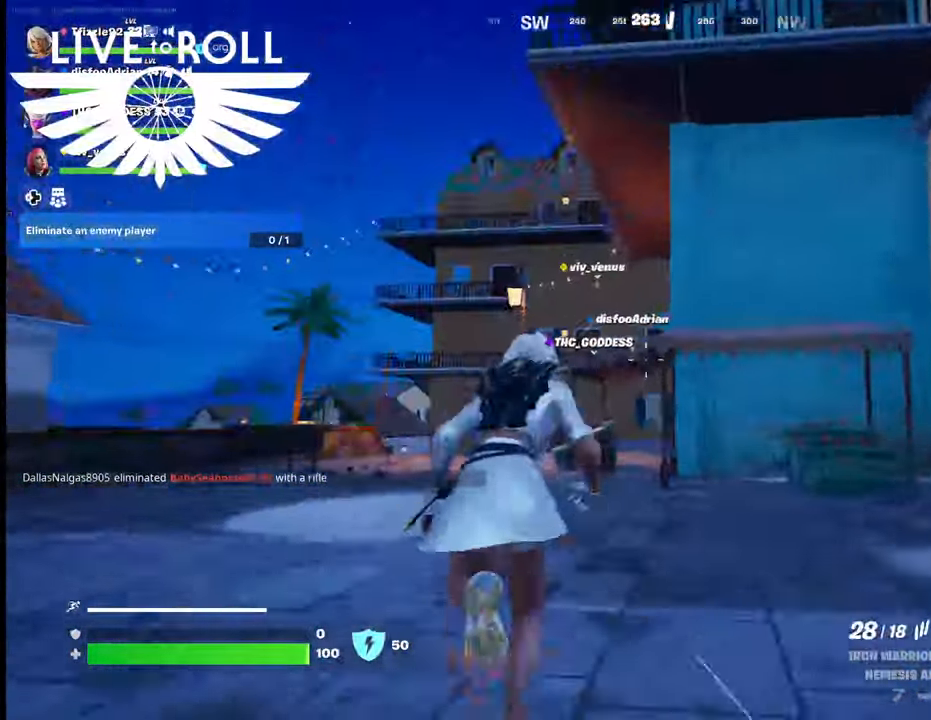
{"buttons": [], "left_stick": "up", "right_stick": "left", "events": [[100, "right_stick", "left"]]}
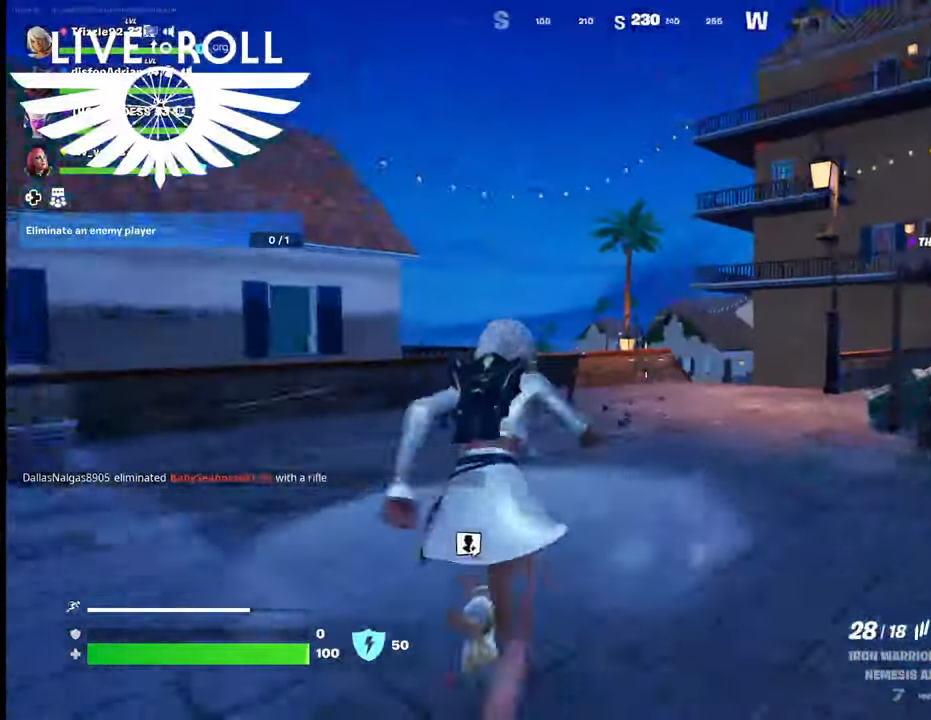
{"buttons": [], "left_stick": "up", "right_stick": "down-left", "events": [[500, "right_stick", "down-left"]]}
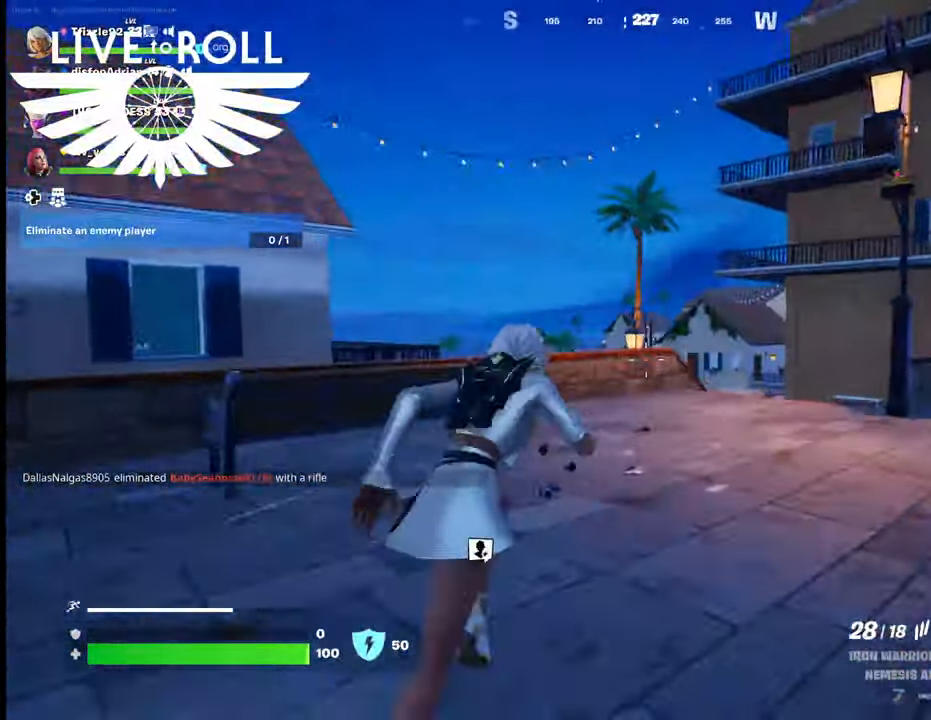
{"buttons": [], "left_stick": "up", "right_stick": "center", "events": [[167, "right_stick", "center"]]}
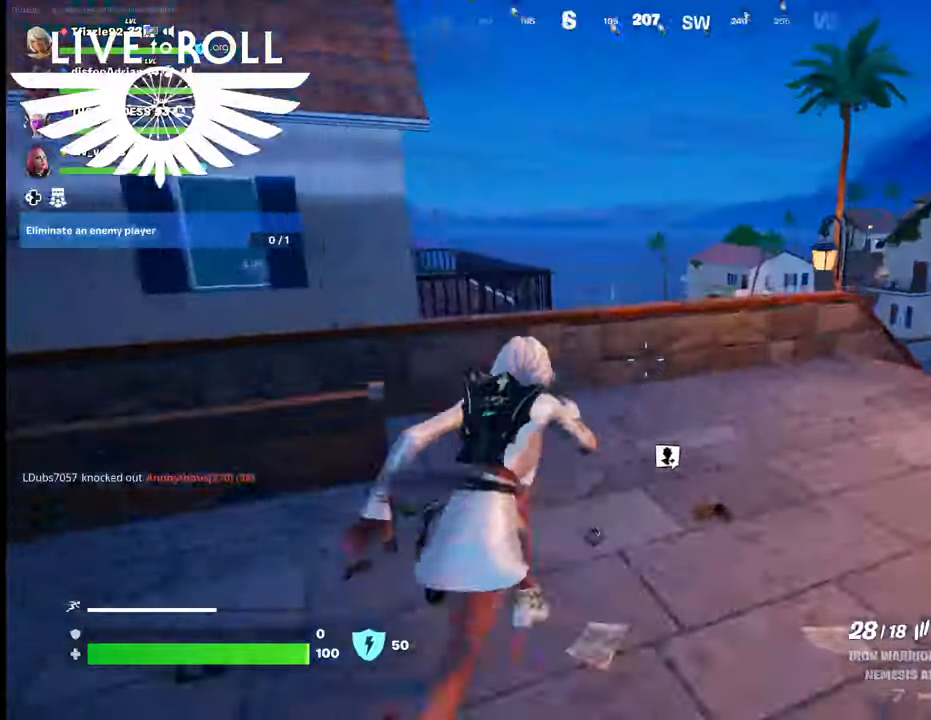
{"buttons": [], "left_stick": "up", "right_stick": "center", "events": [[234, "A", "down"], [334, "A", "up"]]}
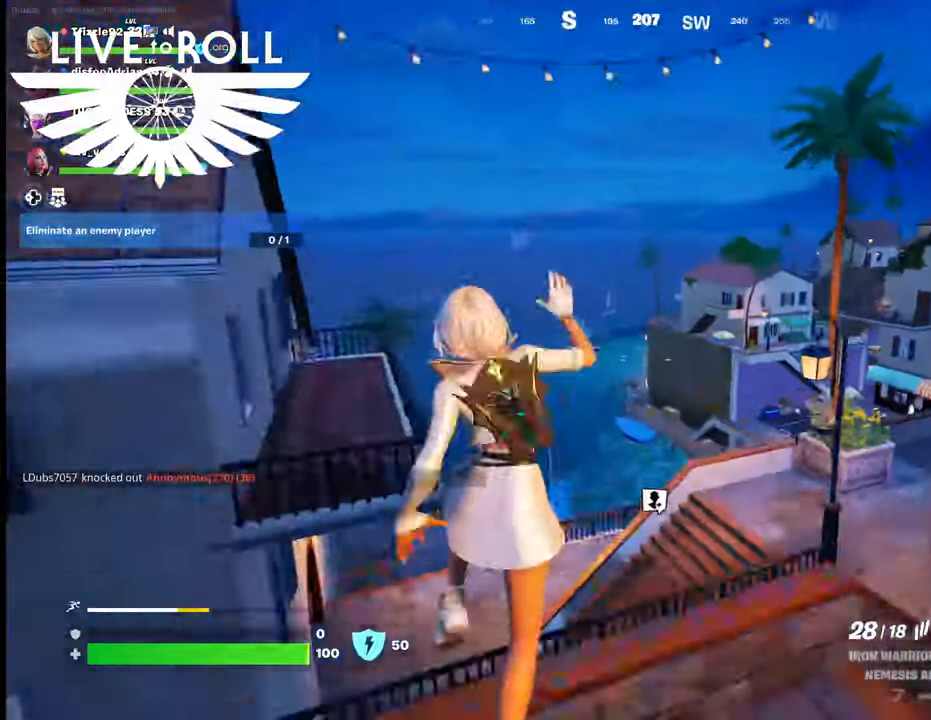
{"buttons": [], "left_stick": "up", "right_stick": "center", "events": []}
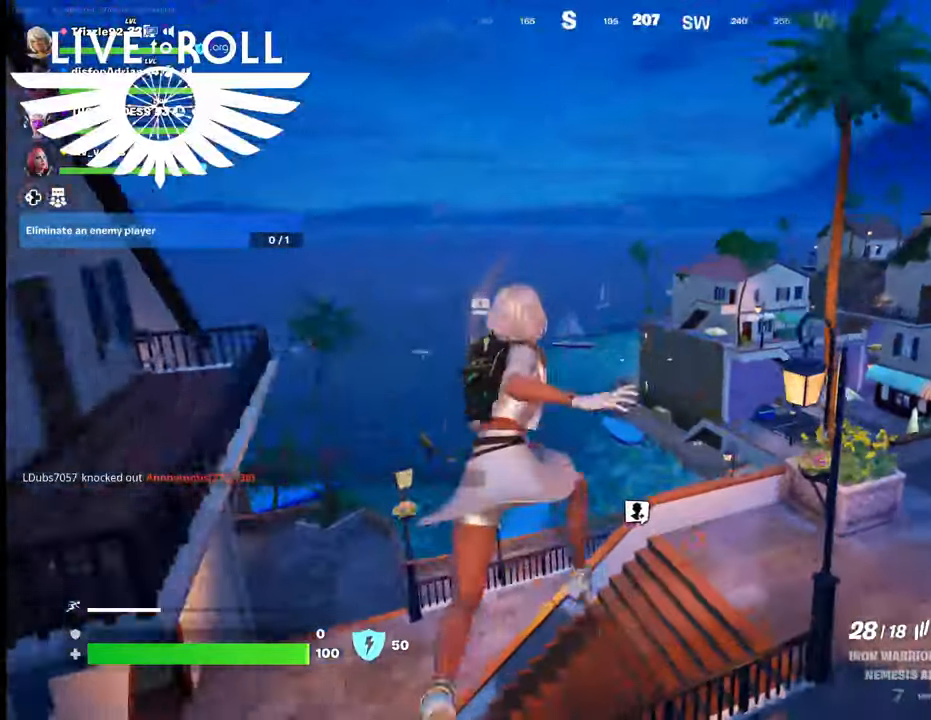
{"buttons": ["A"], "left_stick": "up-left", "right_stick": "center", "events": [[334, "left_stick", "up-left"], [434, "A", "down"]]}
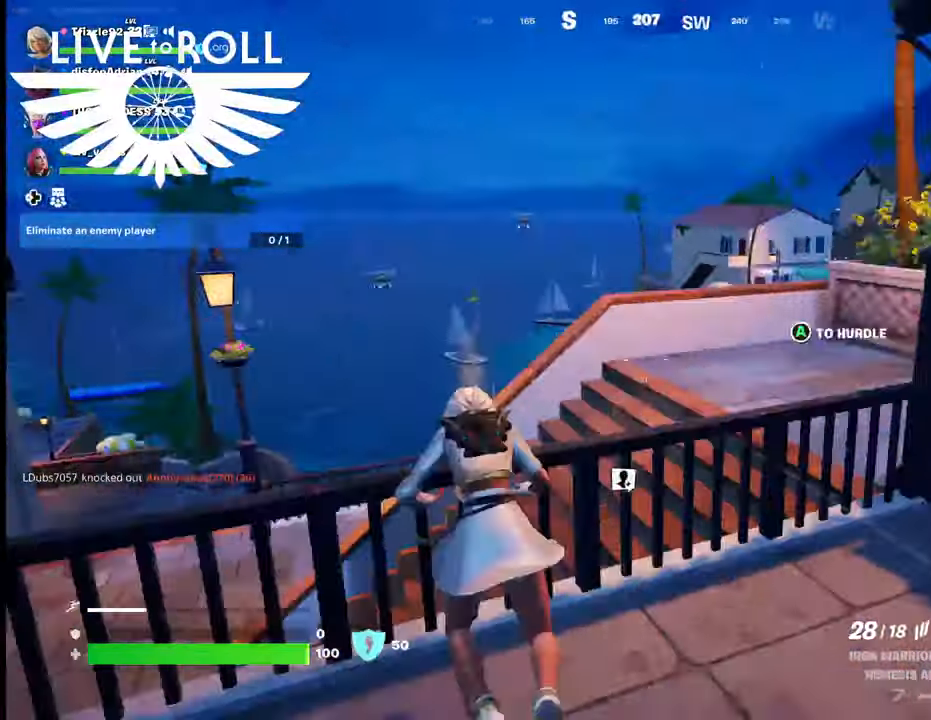
{"buttons": [], "left_stick": "up-left", "right_stick": "center", "events": [[34, "A", "up"], [167, "A", "down"], [267, "A", "up"]]}
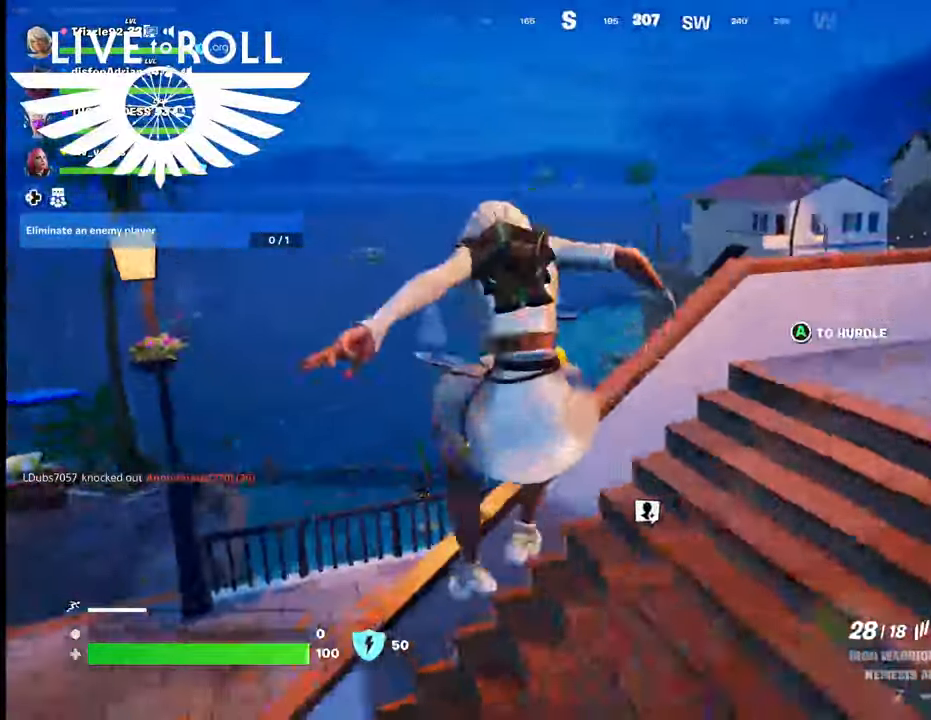
{"buttons": ["A"], "left_stick": "up", "right_stick": "center", "events": [[134, "left_stick", "up"], [267, "A", "down"], [367, "A", "up"], [467, "A", "down"]]}
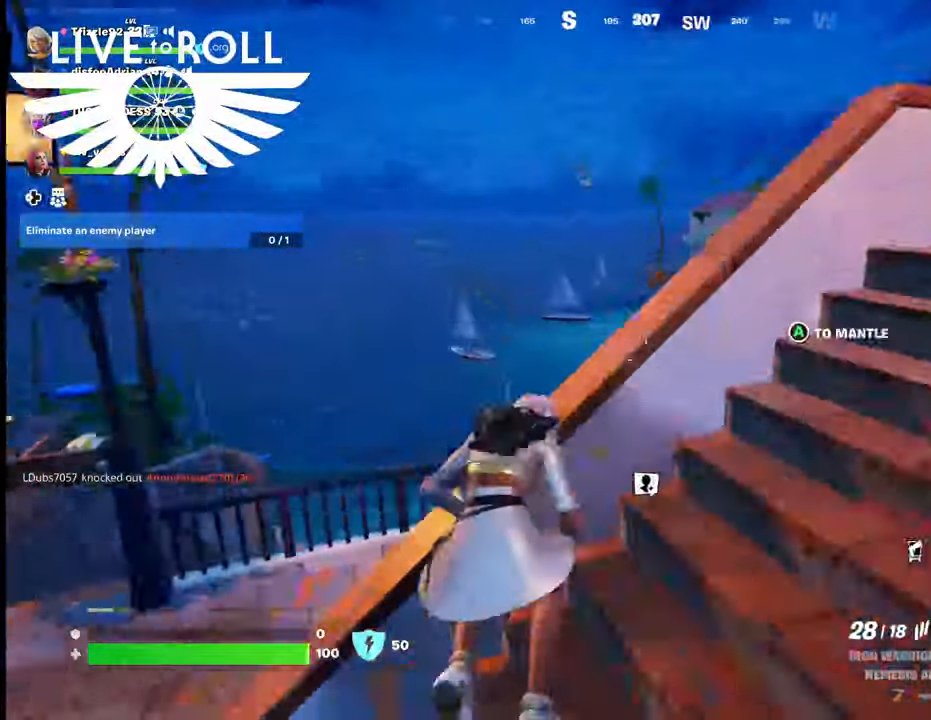
{"buttons": [], "left_stick": "up", "right_stick": "center", "events": [[67, "A", "up"], [167, "A", "down"], [267, "A", "up"]]}
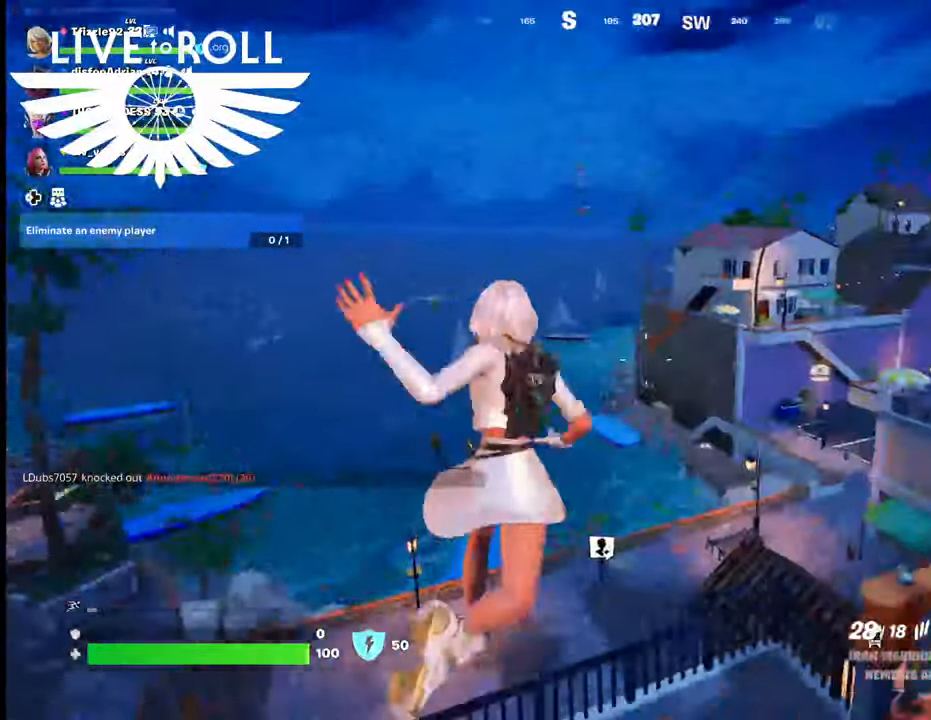
{"buttons": [], "left_stick": "up", "right_stick": "center", "events": []}
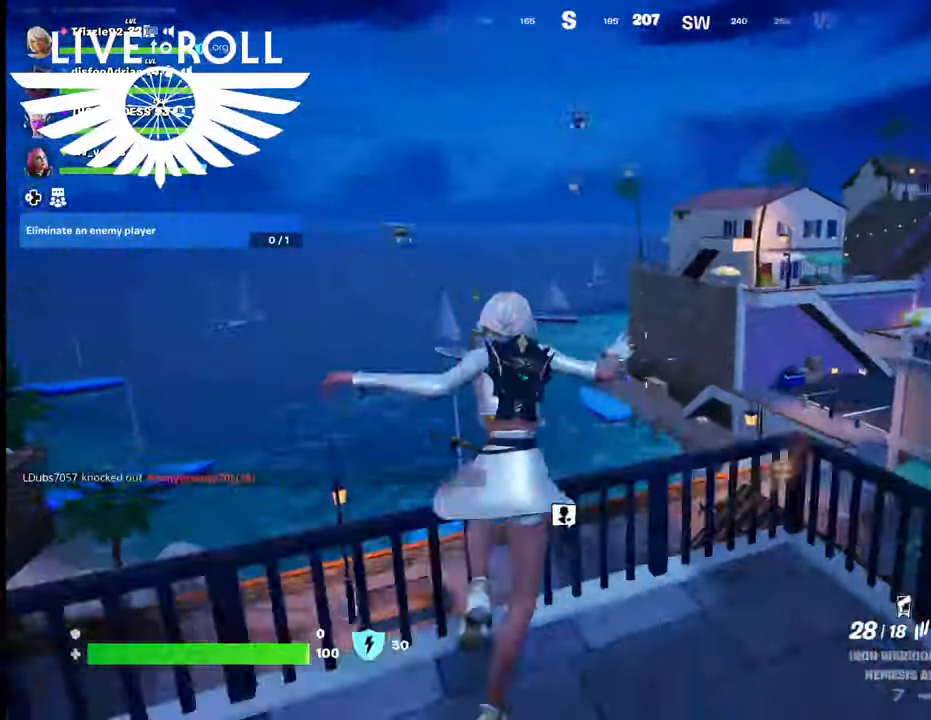
{"buttons": [], "left_stick": "up", "right_stick": "center", "events": [[100, "A", "down"], [167, "A", "up"], [334, "A", "down"], [400, "A", "up"]]}
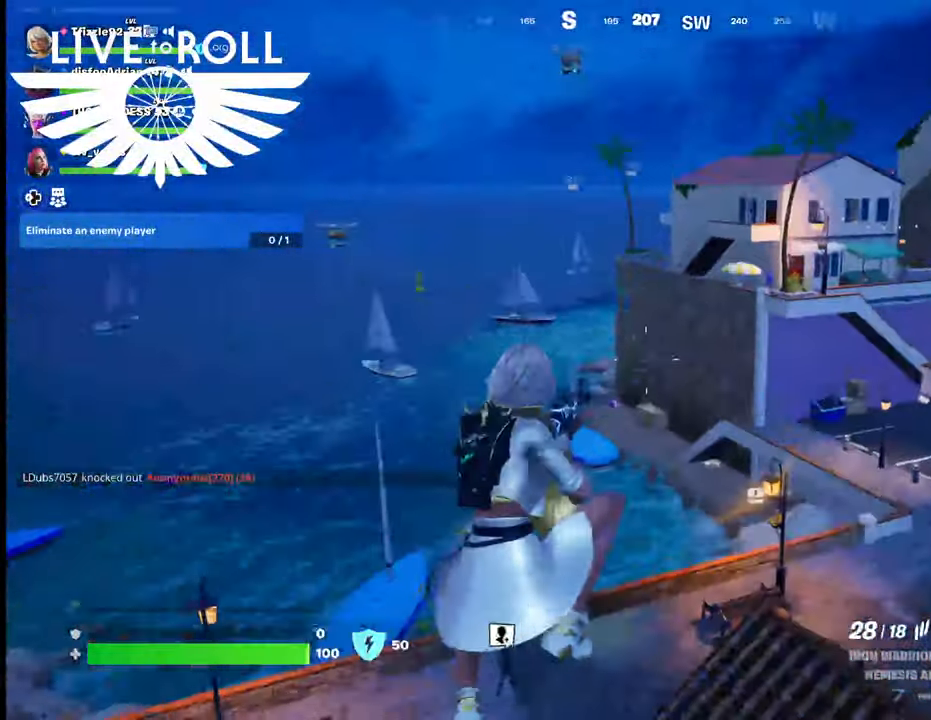
{"buttons": [], "left_stick": "up-right", "right_stick": "center", "events": [[234, "left_stick", "up-right"]]}